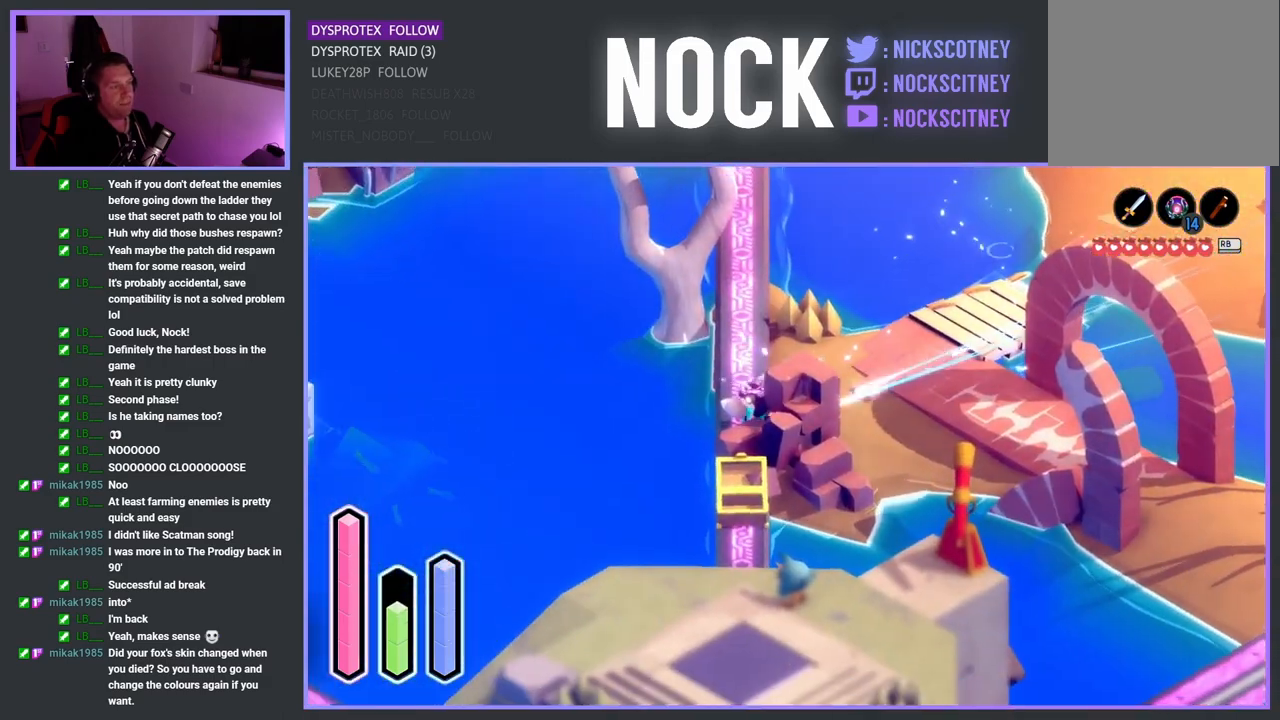
Gameplay with a controller (PlayStation layout); each line is a JSON object with the inputs held at the frame after it. "events" lists button and stick changes between this image and that frame as [ms after this image, input, new state], when the widget could be followed in between.
{"buttons": [], "left_stick": "down-right", "right_stick": "center", "events": [[33, "left_stick", "up-right"], [67, "CROSS", "down"], [283, "CROSS", "up"], [350, "left_stick", "down-right"]]}
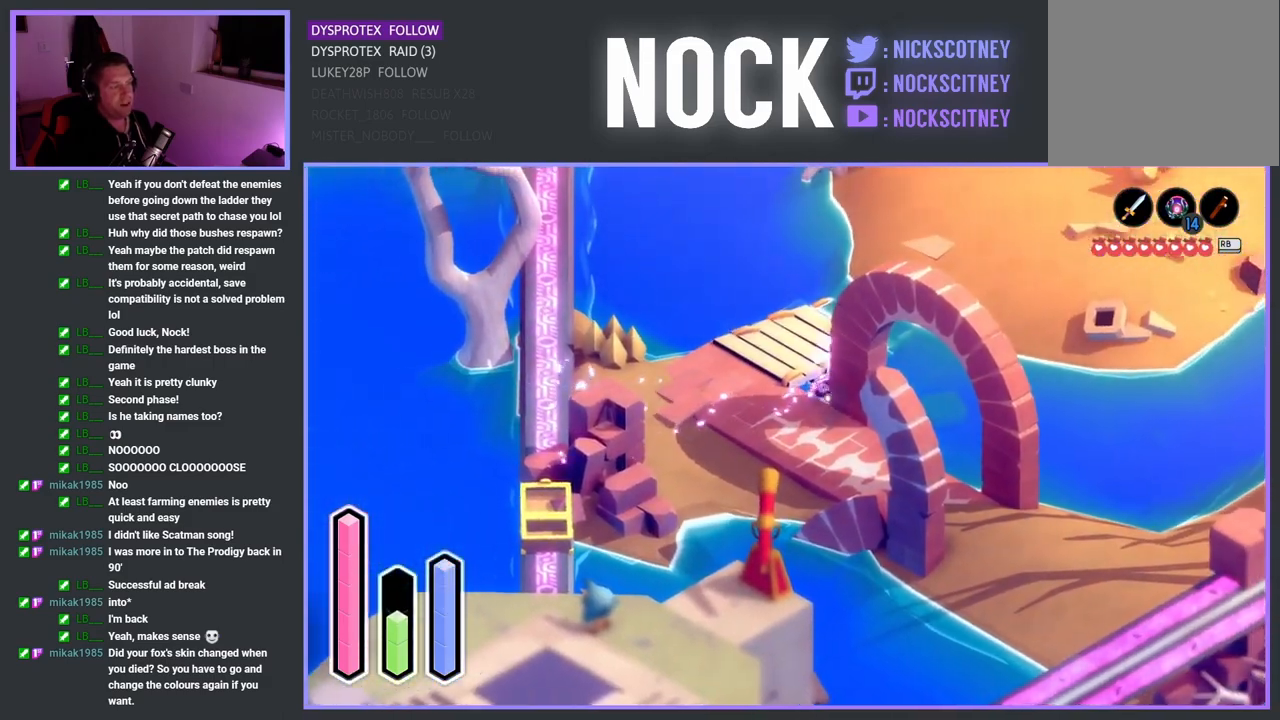
{"buttons": [], "left_stick": "down-left", "right_stick": "center", "events": [[167, "CROSS", "down"], [433, "left_stick", "down-left"], [483, "CROSS", "up"]]}
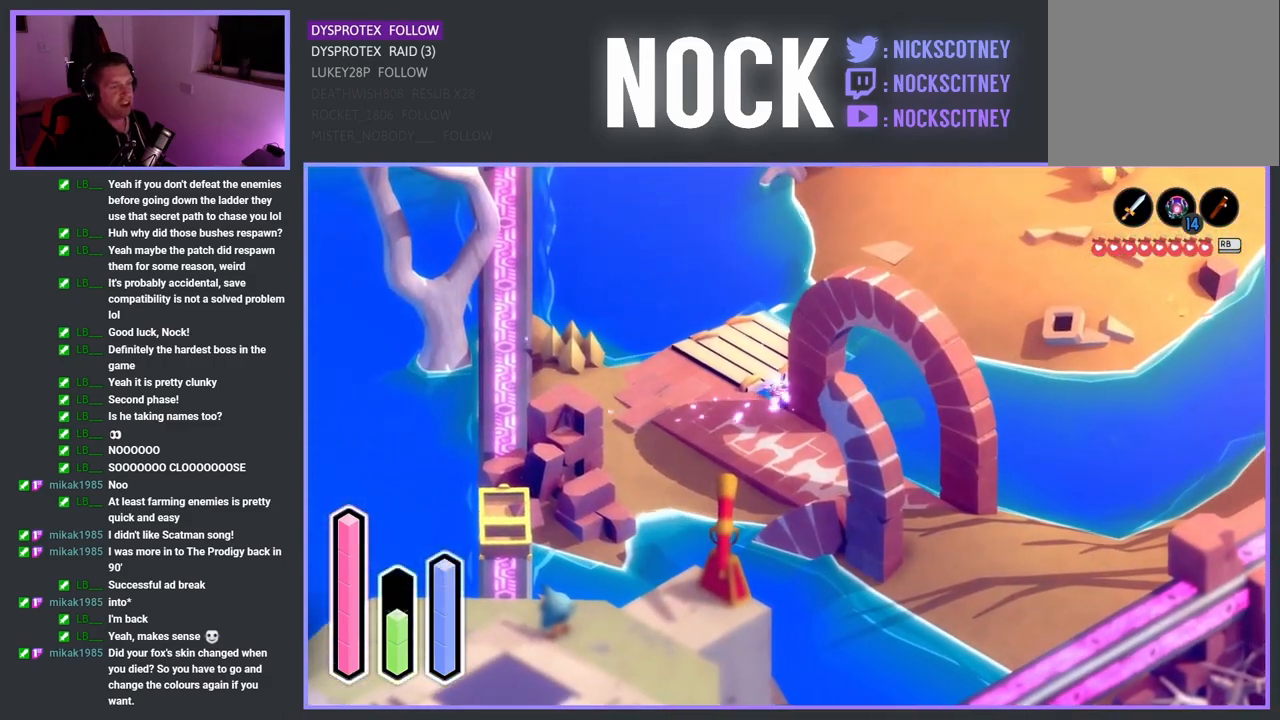
{"buttons": [], "left_stick": "left", "right_stick": "center", "events": [[50, "left_stick", "left"], [317, "left_stick", "down-left"], [483, "left_stick", "left"]]}
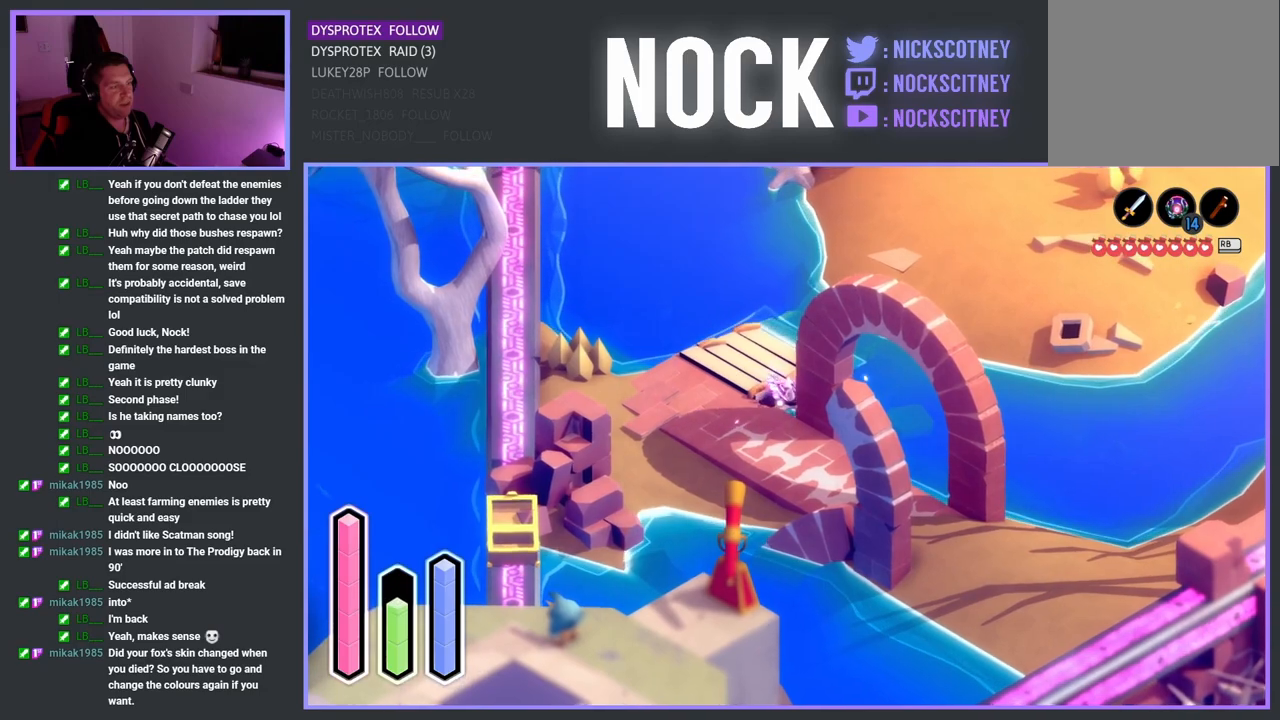
{"buttons": [], "left_stick": "down", "right_stick": "center", "events": [[17, "CROSS", "down"], [17, "left_stick", "up-left"], [217, "CROSS", "up"], [367, "left_stick", "down-left"], [467, "left_stick", "down"]]}
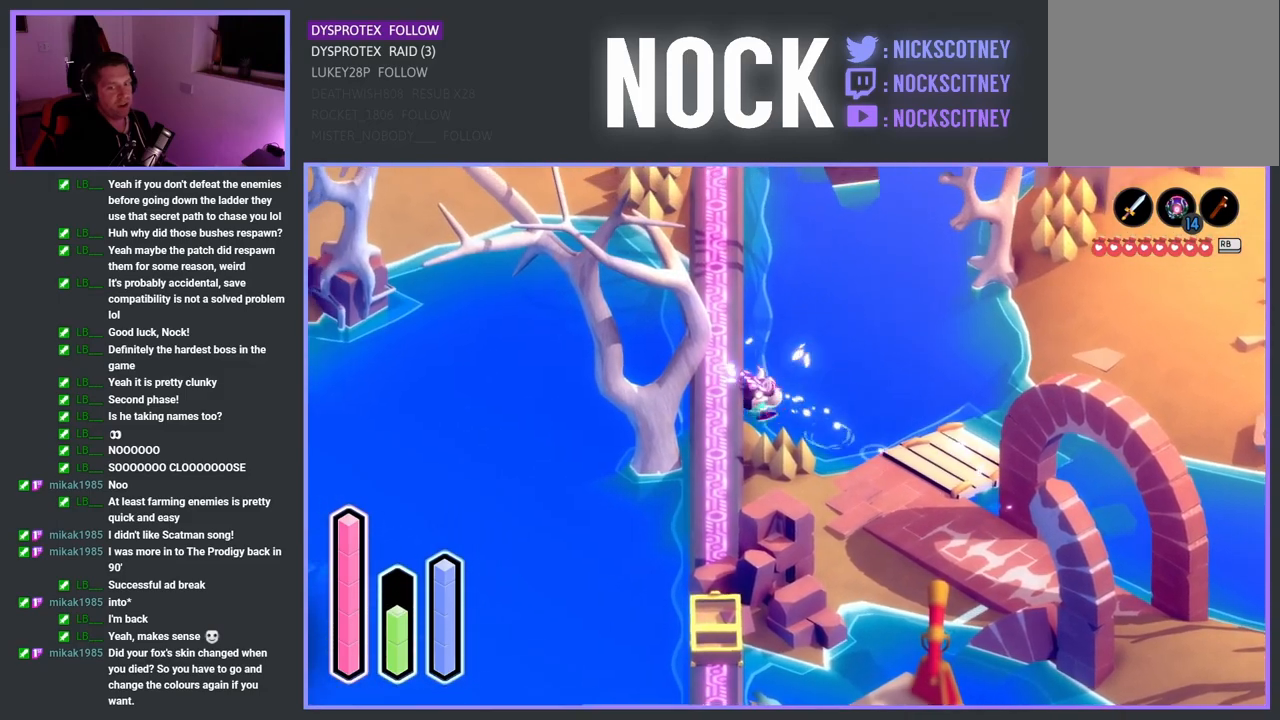
{"buttons": ["CROSS"], "left_stick": "right", "right_stick": "center", "events": [[100, "left_stick", "down-right"], [117, "CROSS", "down"], [483, "left_stick", "right"]]}
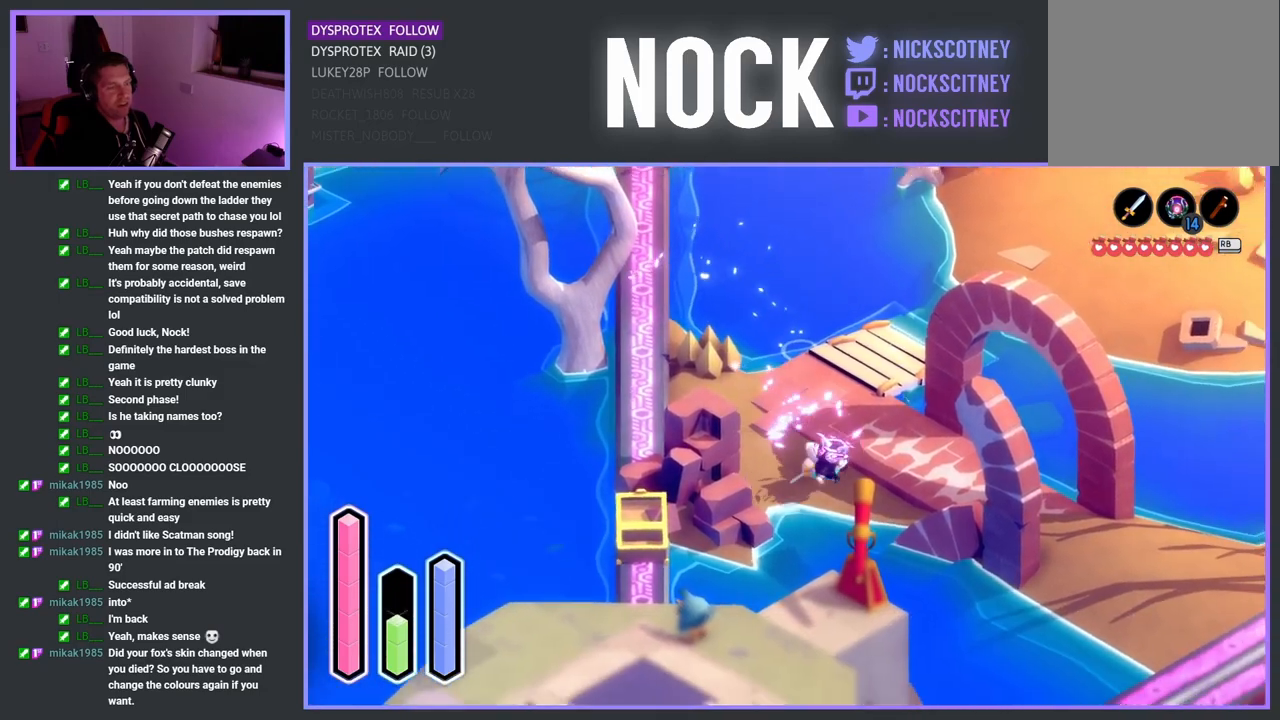
{"buttons": ["CROSS"], "left_stick": "right", "right_stick": "center", "events": []}
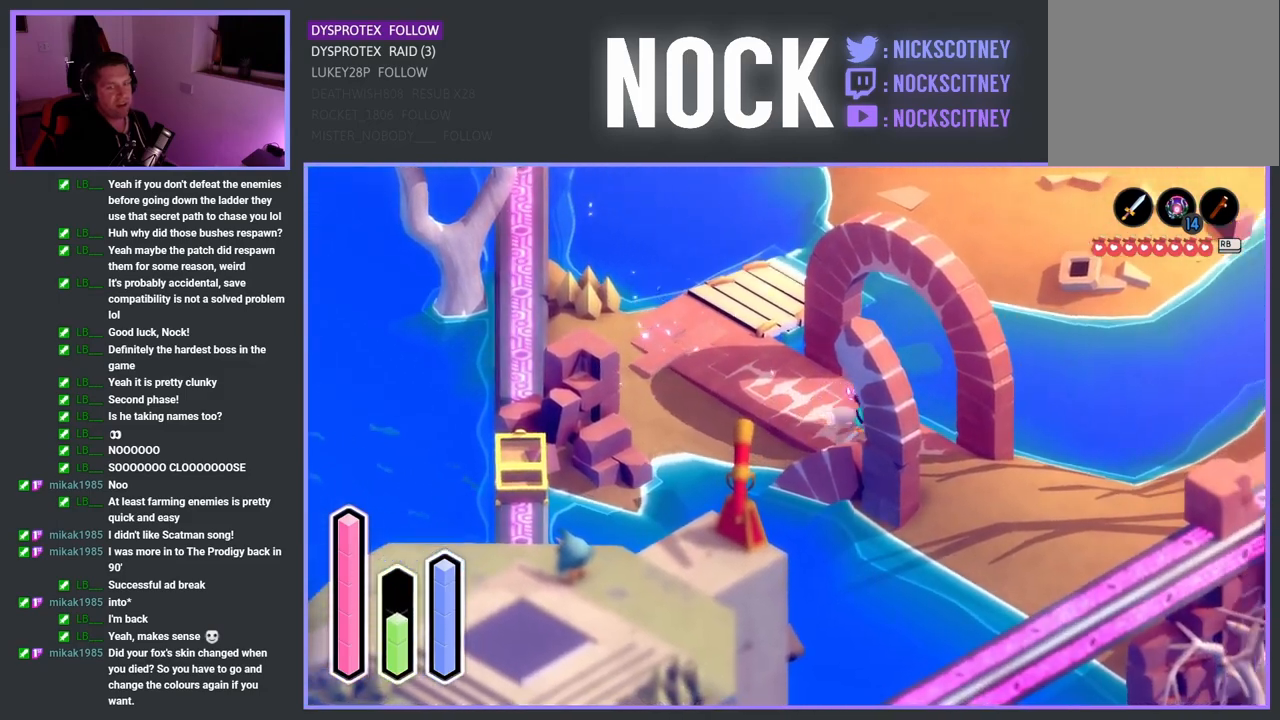
{"buttons": ["CROSS"], "left_stick": "down-right", "right_stick": "center", "events": [[33, "left_stick", "down-right"]]}
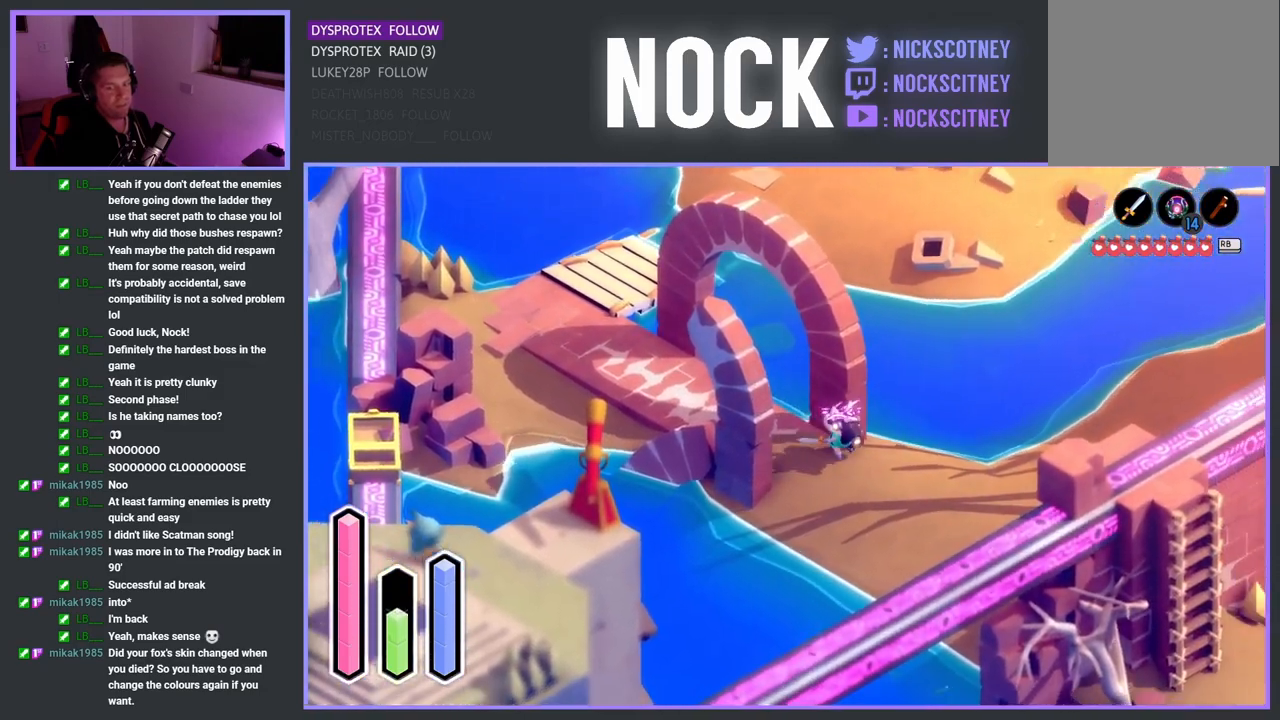
{"buttons": ["CROSS"], "left_stick": "center", "right_stick": "center", "events": [[417, "left_stick", "center"]]}
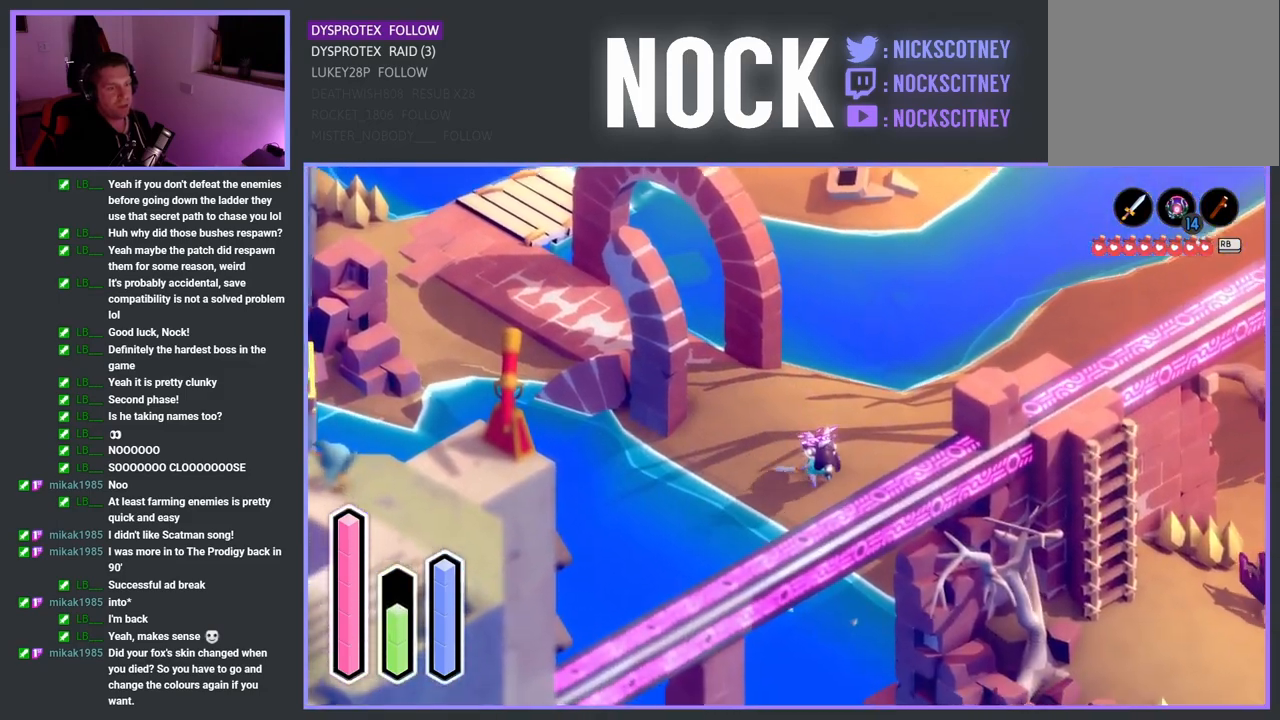
{"buttons": ["CROSS"], "left_stick": "up-right", "right_stick": "center", "events": [[100, "left_stick", "right"], [450, "left_stick", "up-right"]]}
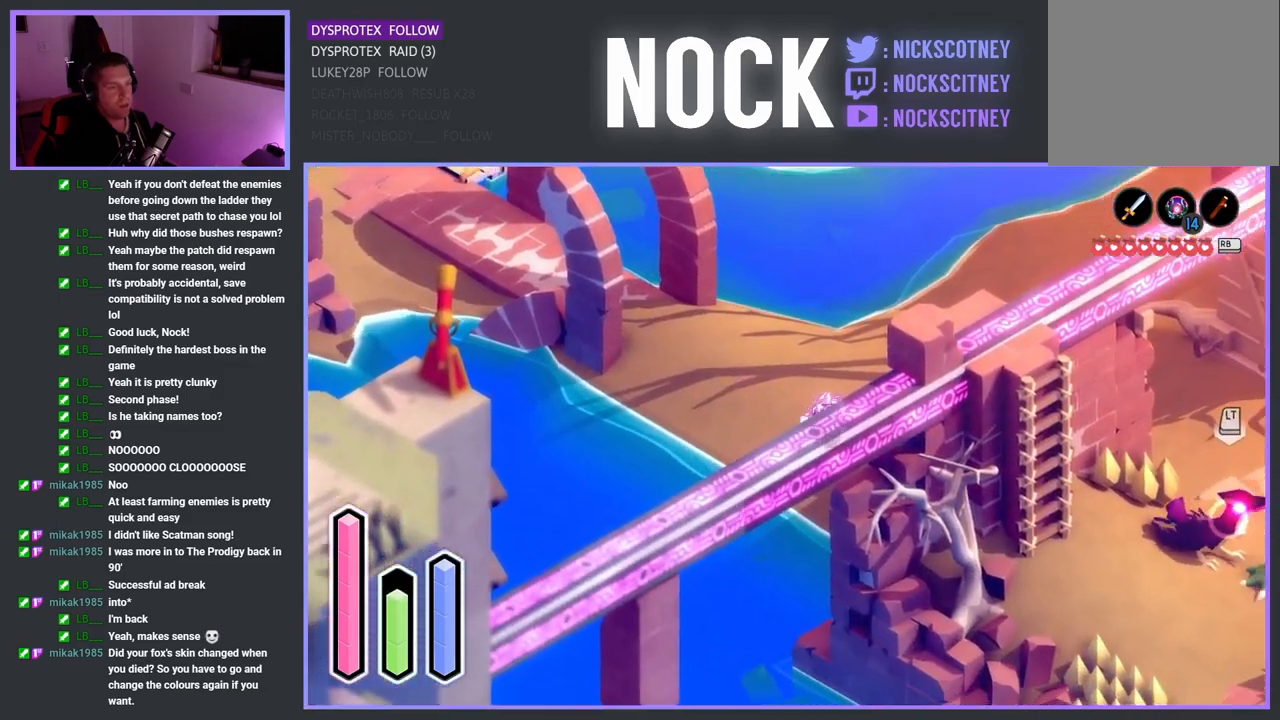
{"buttons": ["CROSS"], "left_stick": "up-right", "right_stick": "center", "events": []}
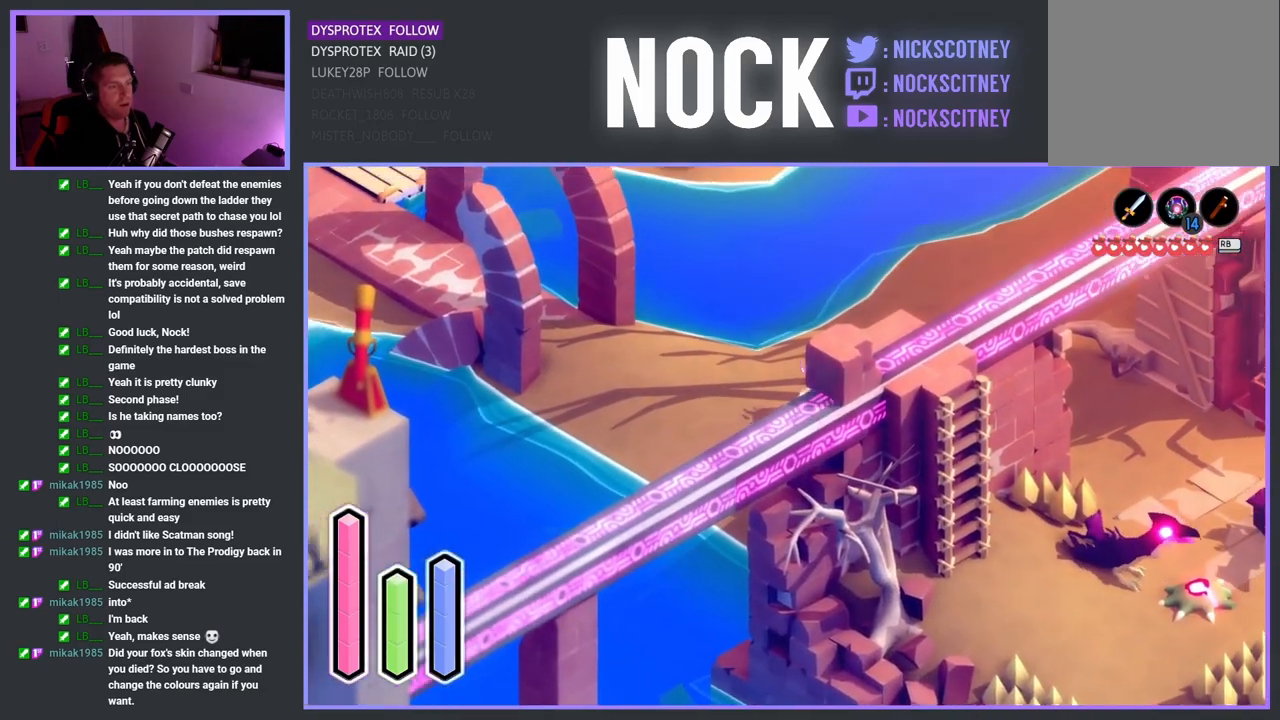
{"buttons": ["CROSS"], "left_stick": "right", "right_stick": "center", "events": [[333, "left_stick", "right"]]}
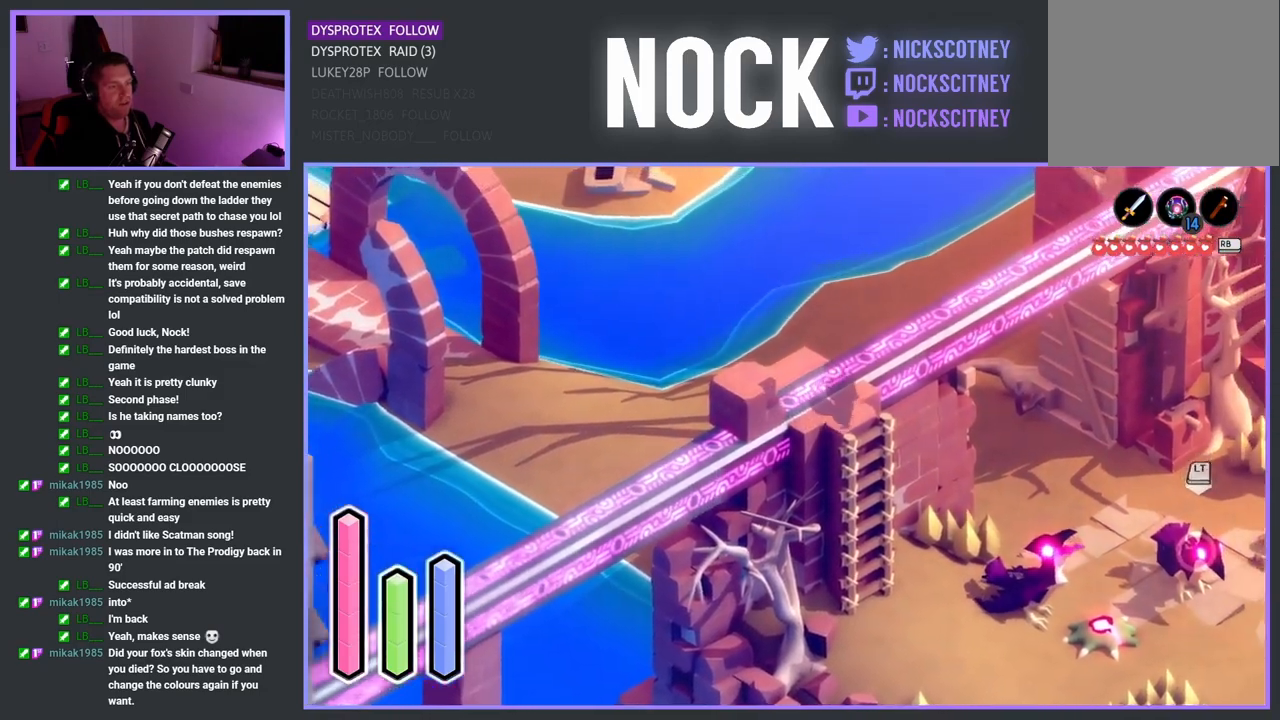
{"buttons": ["CROSS"], "left_stick": "down-right", "right_stick": "center", "events": [[83, "left_stick", "down-right"]]}
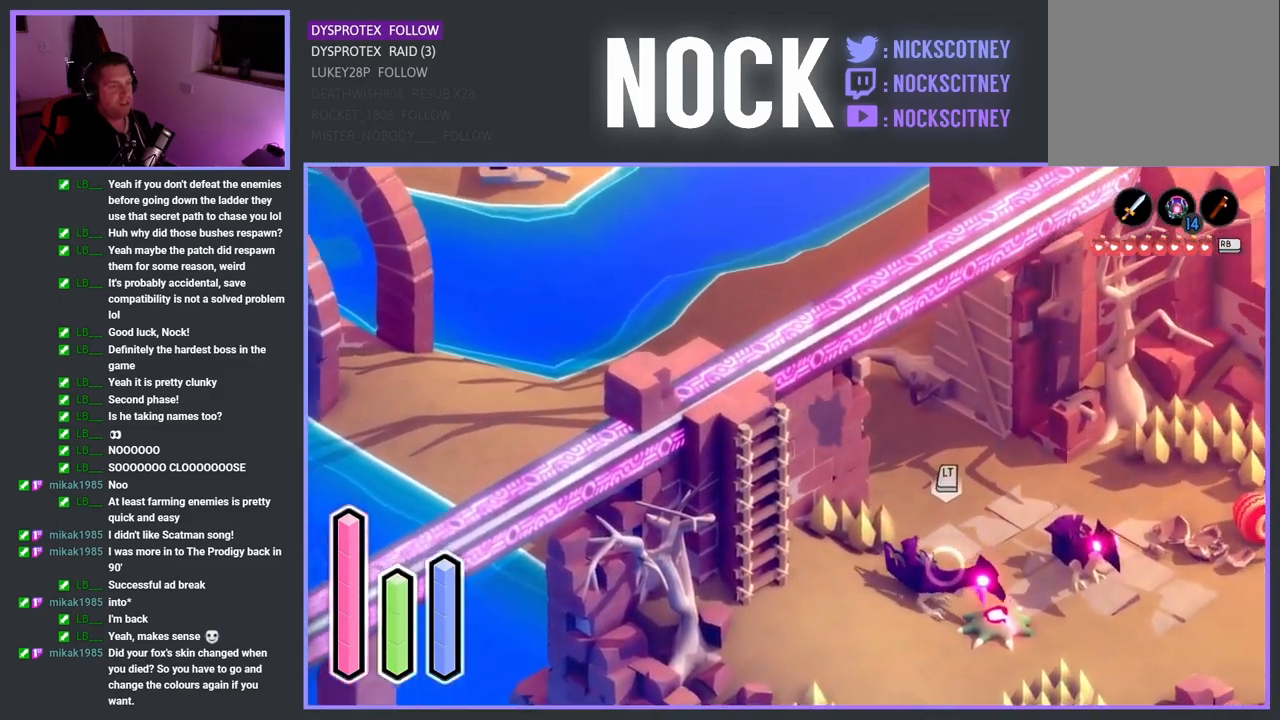
{"buttons": ["L2"], "left_stick": "down-right", "right_stick": "center", "events": [[483, "L2", "down"], [500, "CROSS", "up"]]}
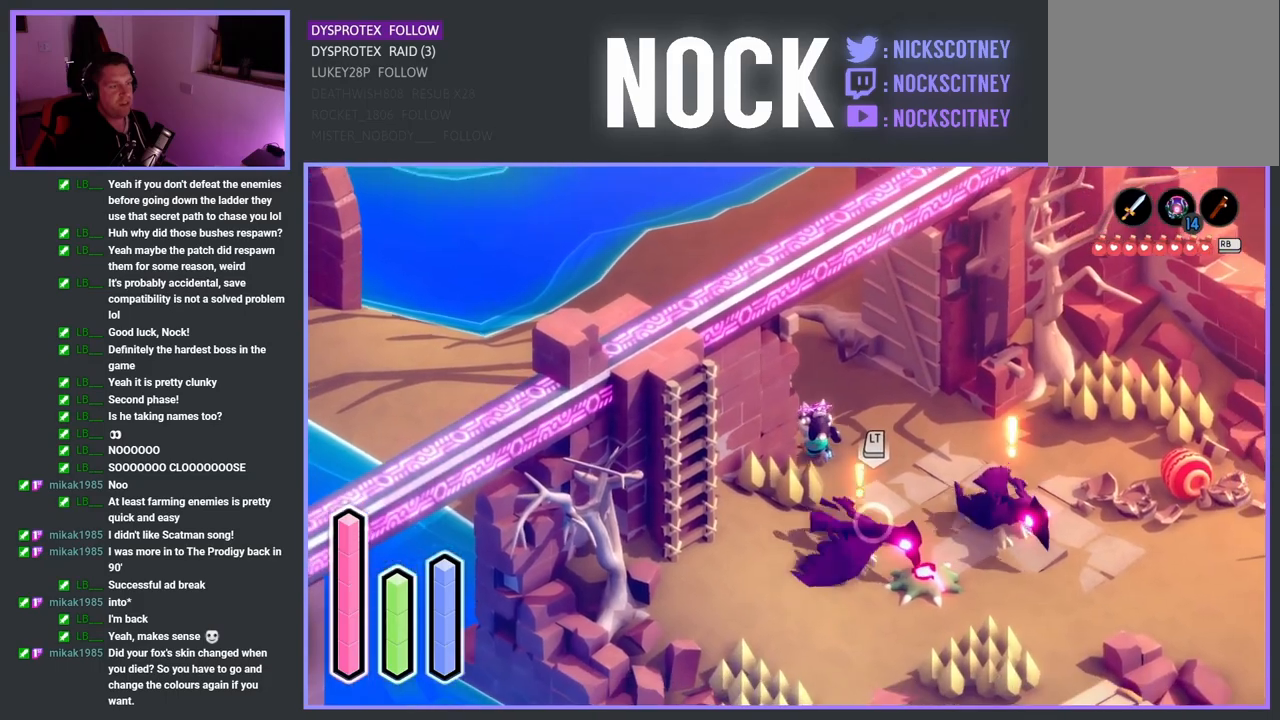
{"buttons": ["SQUARE", "L2"], "left_stick": "down-right", "right_stick": "center", "events": [[350, "SQUARE", "down"]]}
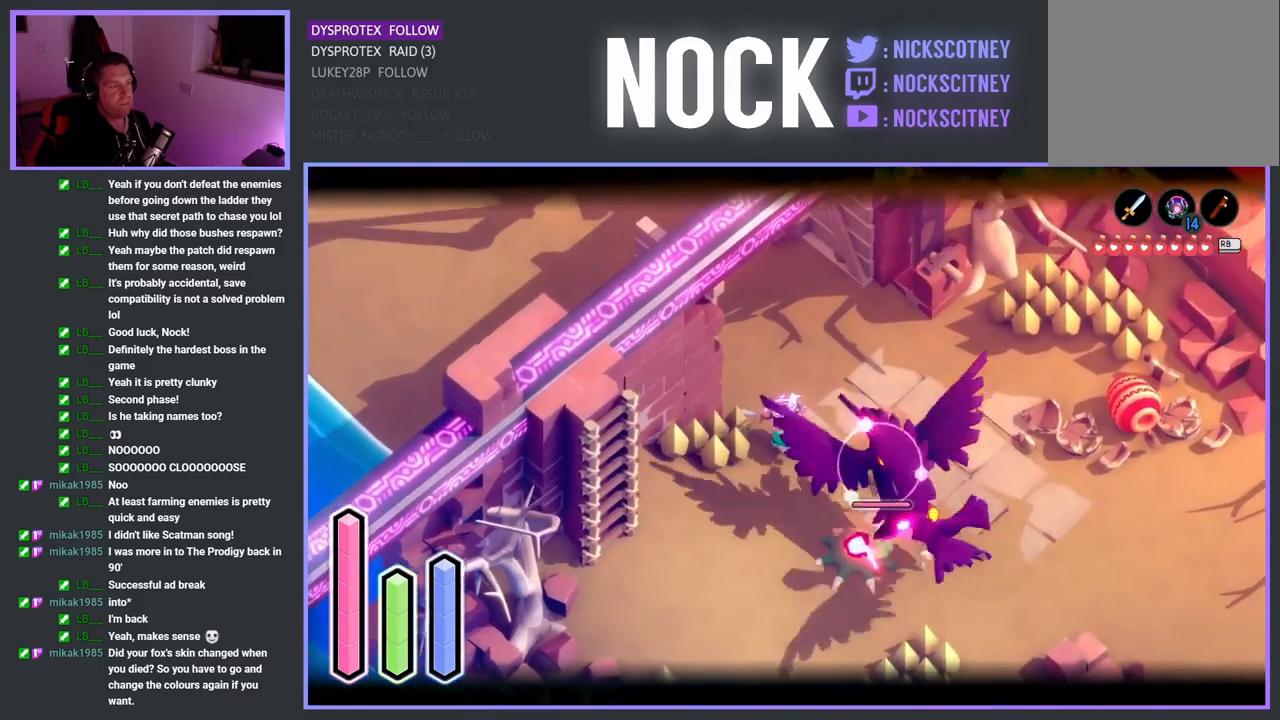
{"buttons": ["L2"], "left_stick": "right", "right_stick": "center", "events": [[17, "SQUARE", "up"], [100, "SQUARE", "down"], [100, "left_stick", "right"], [217, "SQUARE", "up"], [300, "SQUARE", "down"], [433, "SQUARE", "up"]]}
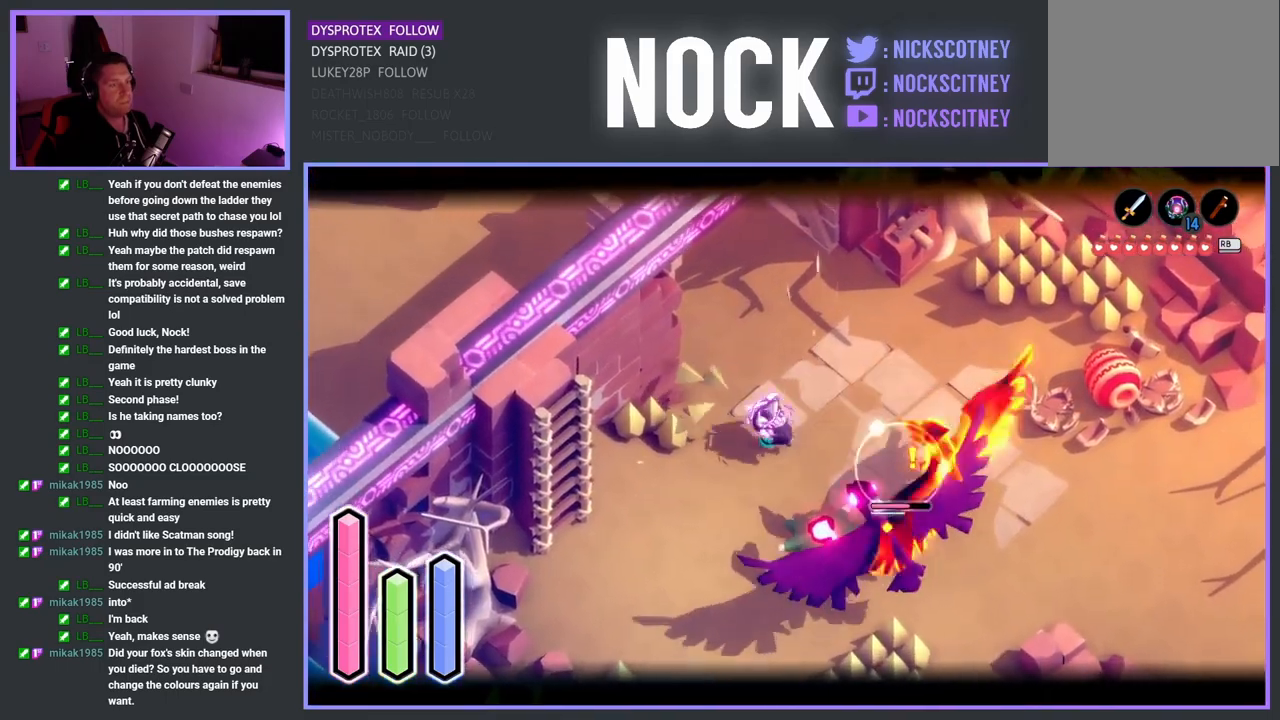
{"buttons": ["SQUARE", "L2"], "left_stick": "down-right", "right_stick": "center", "events": [[17, "SQUARE", "down"], [17, "left_stick", "down-right"], [133, "SQUARE", "up"], [217, "SQUARE", "down"], [367, "SQUARE", "up"], [483, "SQUARE", "down"]]}
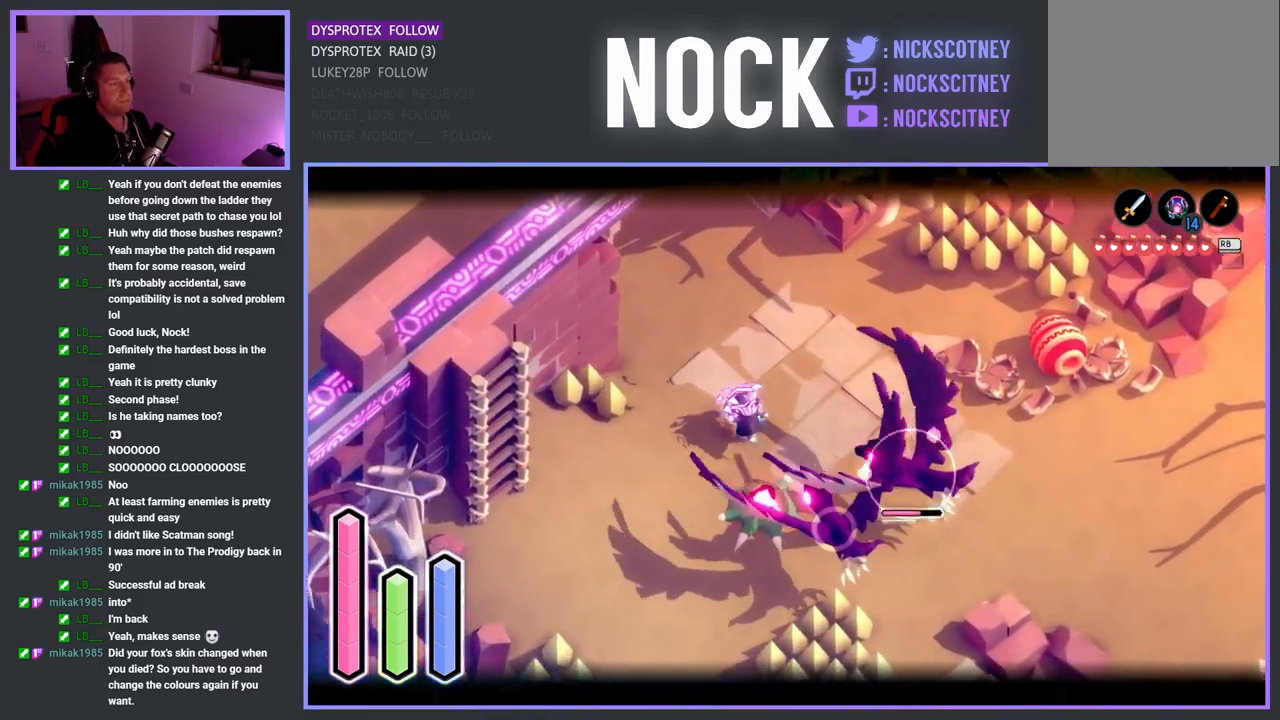
{"buttons": ["SQUARE", "L2"], "left_stick": "down-right", "right_stick": "center", "events": [[133, "SQUARE", "up"], [217, "SQUARE", "down"], [350, "SQUARE", "up"], [417, "SQUARE", "down"]]}
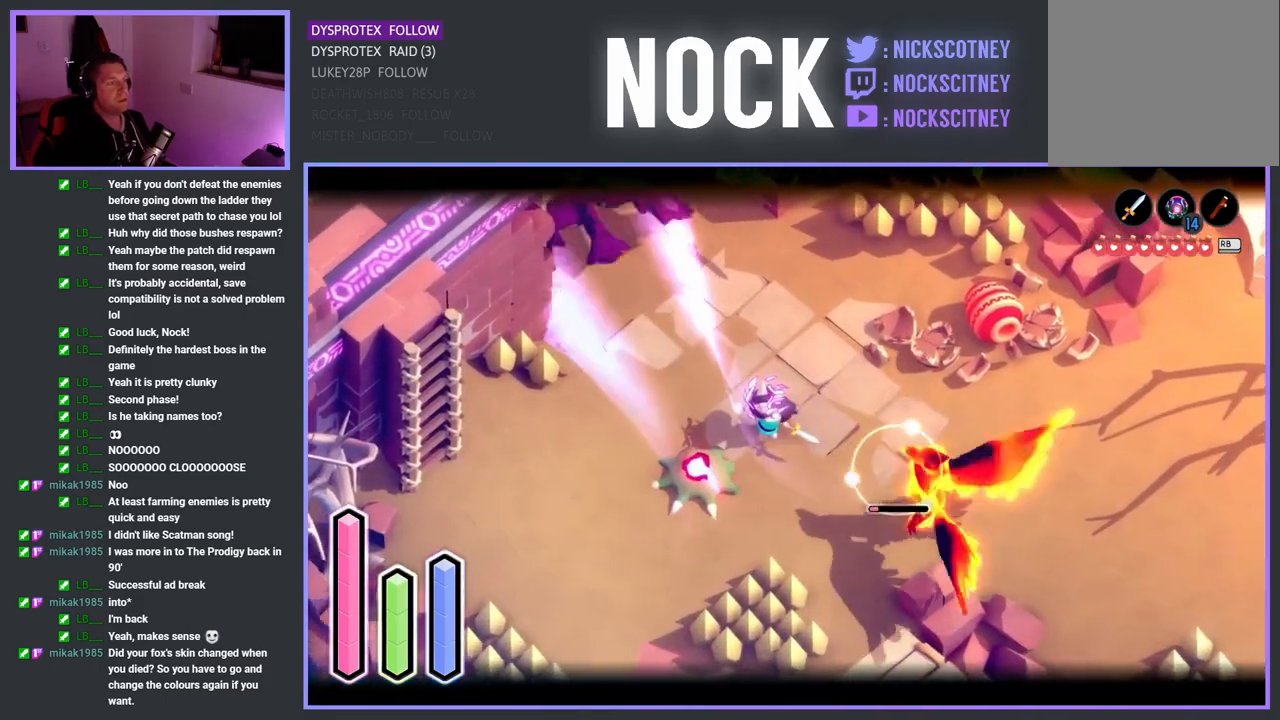
{"buttons": ["L2"], "left_stick": "down-right", "right_stick": "center", "events": [[50, "SQUARE", "up"], [133, "SQUARE", "down"], [250, "SQUARE", "up"], [317, "SQUARE", "down"], [467, "SQUARE", "up"]]}
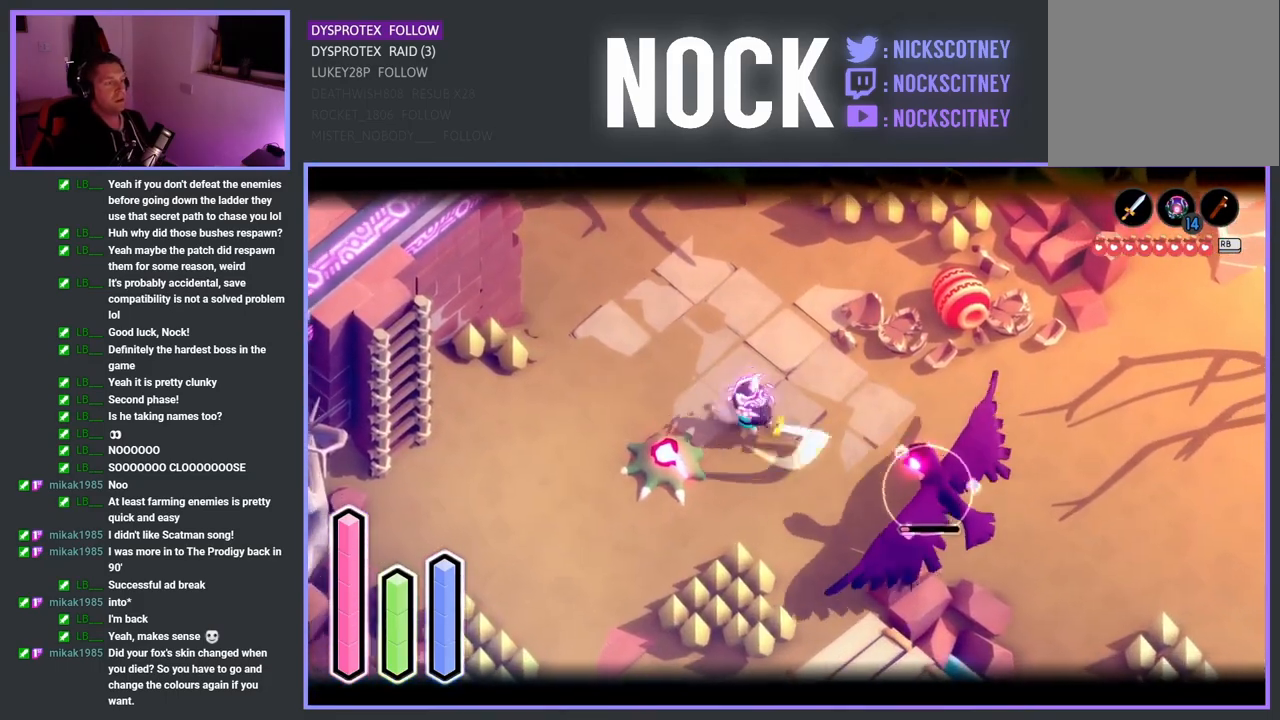
{"buttons": ["CROSS"], "left_stick": "down-right", "right_stick": "center", "events": [[67, "SQUARE", "down"], [167, "L2", "up"], [217, "SQUARE", "up"], [417, "CROSS", "down"]]}
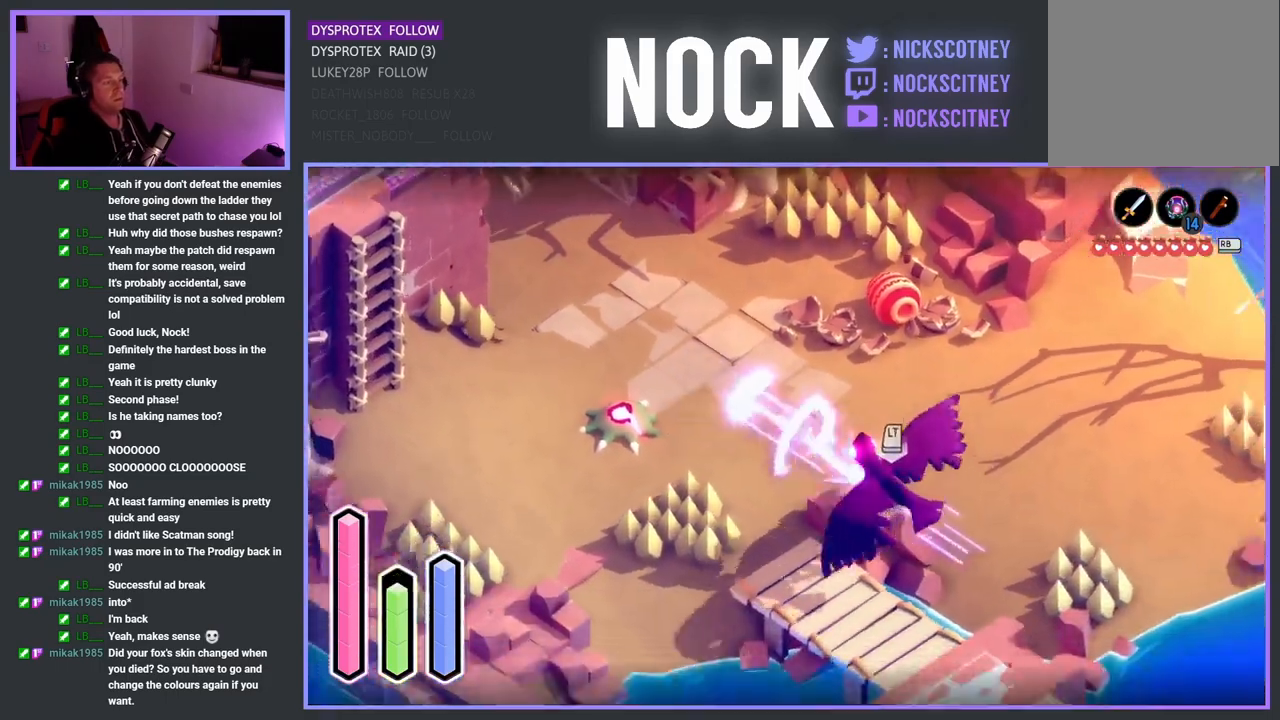
{"buttons": ["SQUARE", "L2"], "left_stick": "left", "right_stick": "center", "events": [[117, "CROSS", "up"], [233, "L2", "down"], [233, "SQUARE", "down"], [283, "left_stick", "left"], [383, "SQUARE", "up"], [450, "SQUARE", "down"]]}
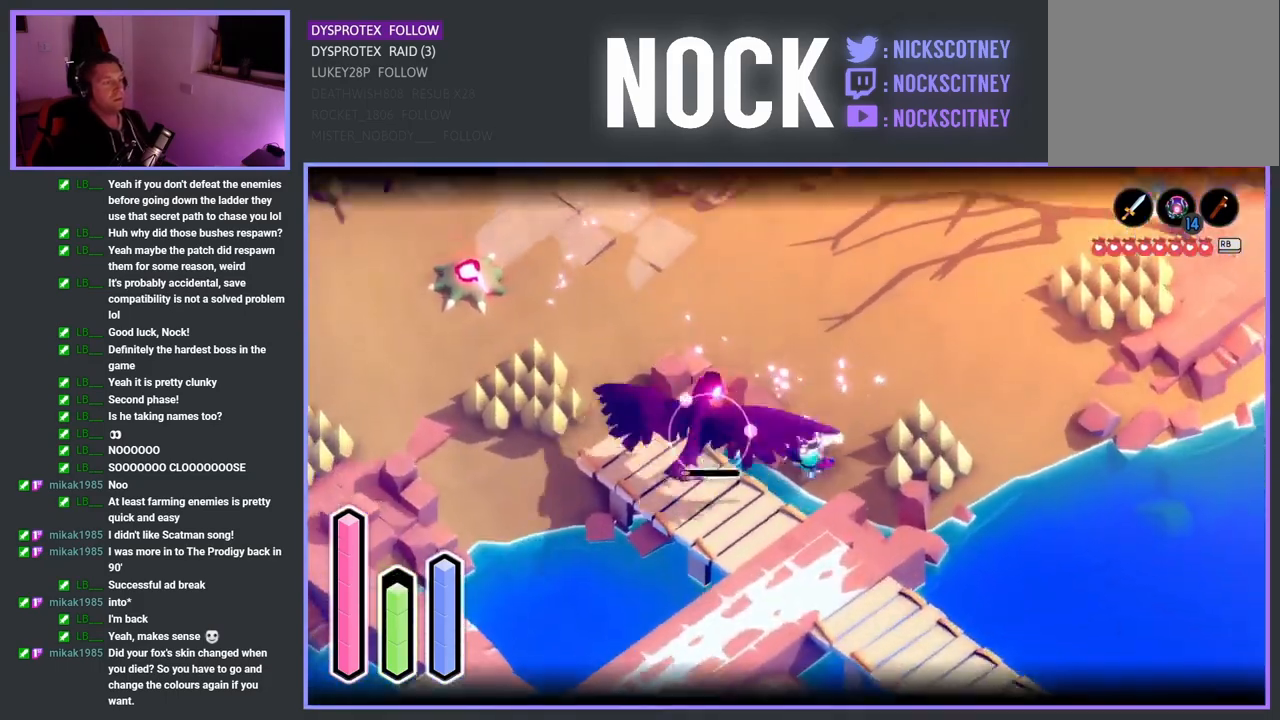
{"buttons": ["TRIANGLE", "L2"], "left_stick": "up", "right_stick": "center", "events": [[100, "SQUARE", "up"], [167, "SQUARE", "down"], [267, "SQUARE", "up"], [317, "left_stick", "up"], [400, "TRIANGLE", "down"]]}
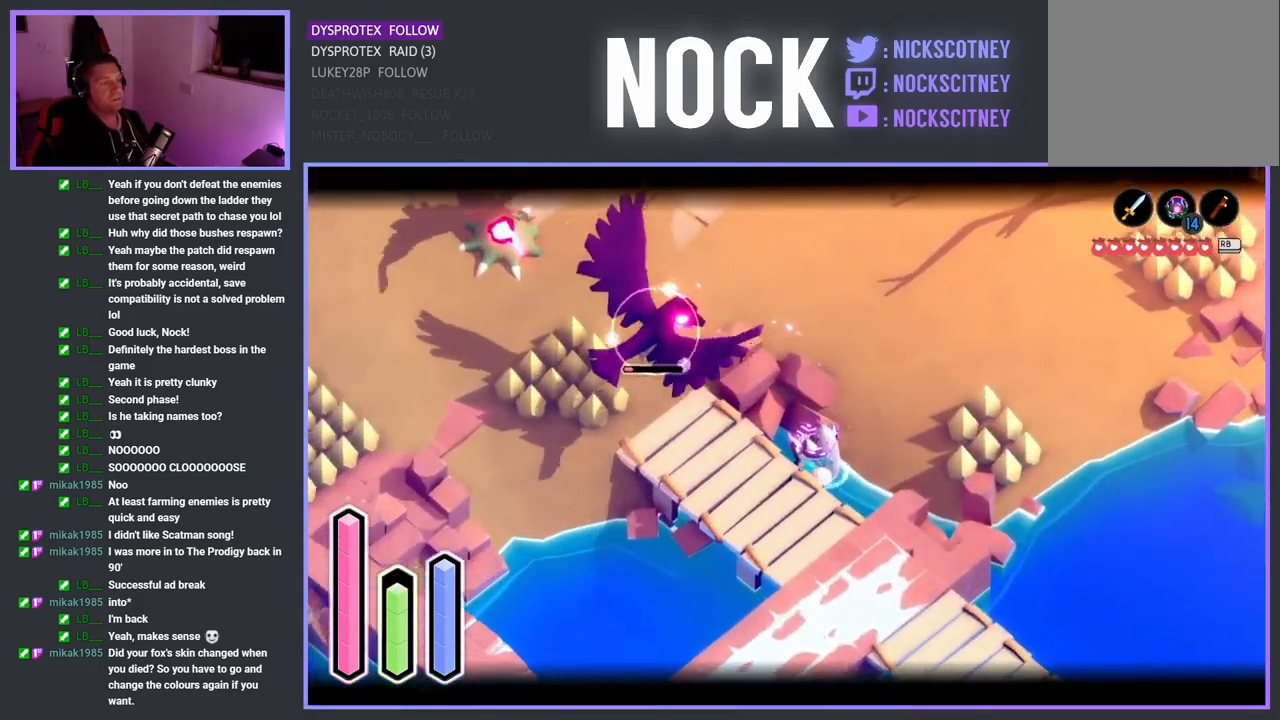
{"buttons": ["TRIANGLE", "L2"], "left_stick": "up", "right_stick": "center", "events": [[83, "TRIANGLE", "up"], [217, "TRIANGLE", "down"], [350, "TRIANGLE", "up"], [433, "TRIANGLE", "down"]]}
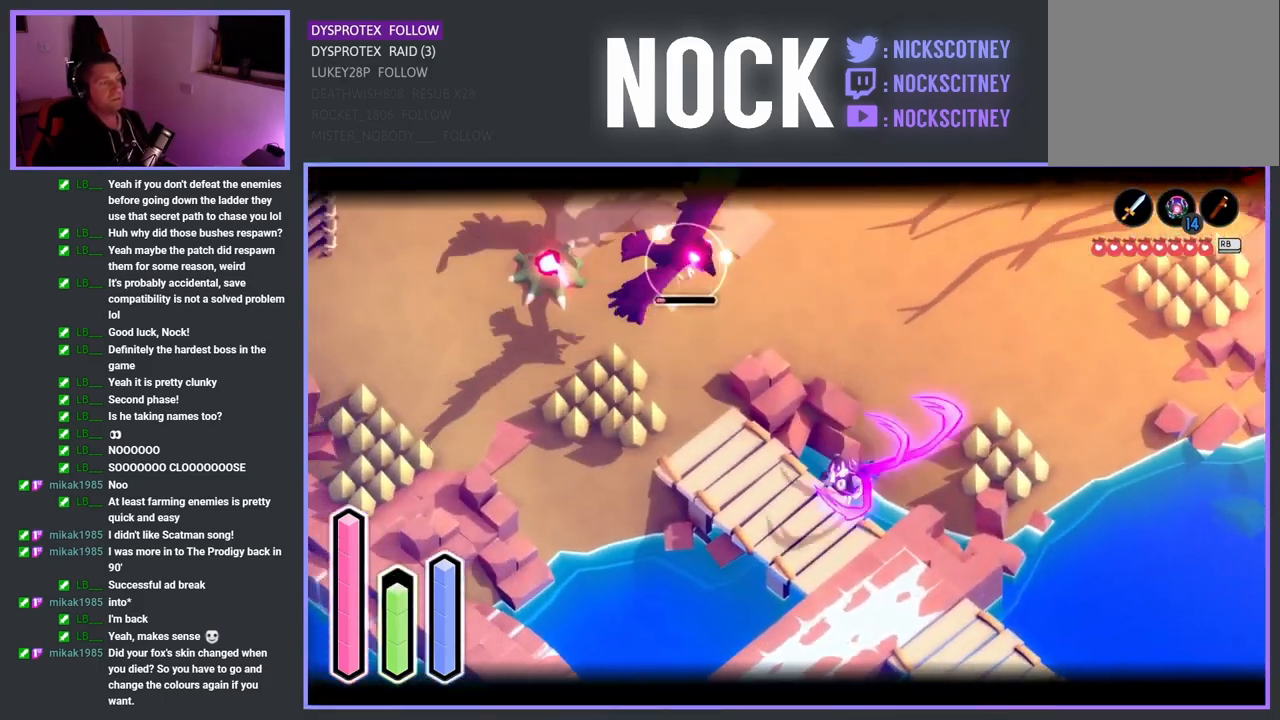
{"buttons": ["SQUARE", "L2"], "left_stick": "up", "right_stick": "center", "events": [[83, "TRIANGLE", "up"], [483, "SQUARE", "down"]]}
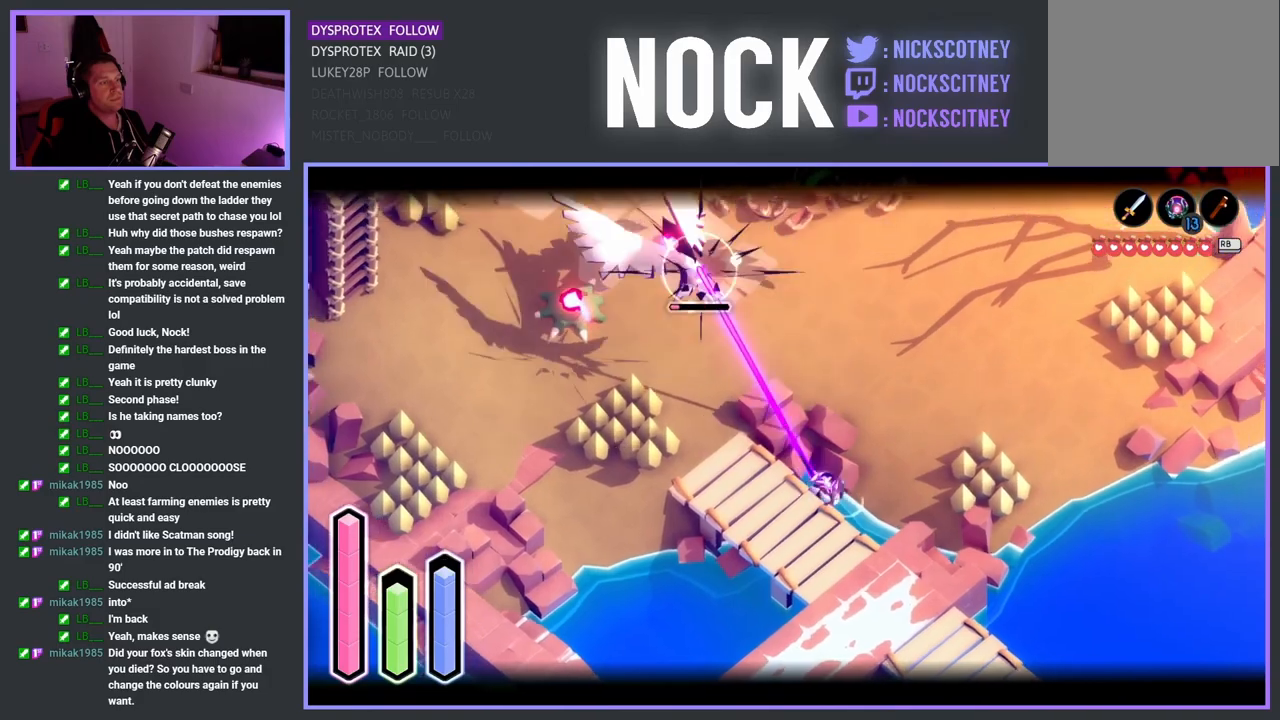
{"buttons": [], "left_stick": "up", "right_stick": "center", "events": [[17, "L2", "up"], [117, "SQUARE", "up"], [183, "SQUARE", "down"], [317, "SQUARE", "up"], [383, "SQUARE", "down"], [500, "SQUARE", "up"]]}
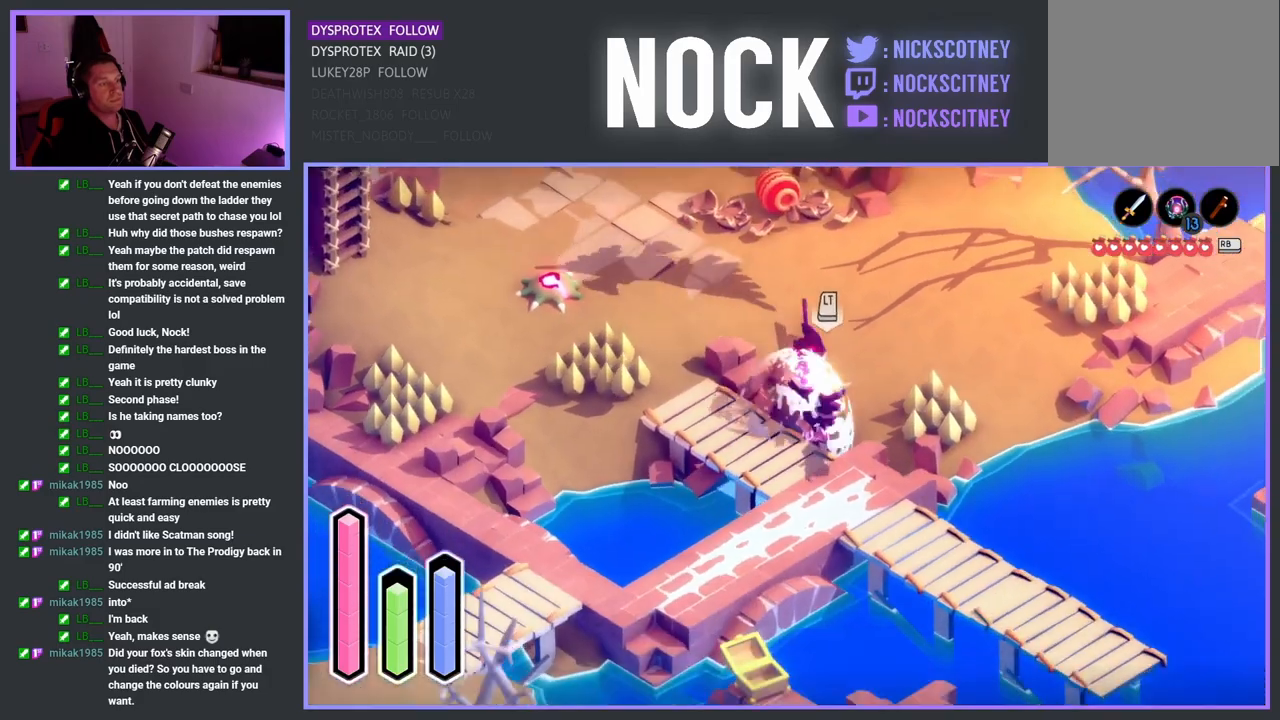
{"buttons": ["SQUARE"], "left_stick": "up", "right_stick": "center", "events": [[83, "SQUARE", "down"], [183, "SQUARE", "up"], [250, "SQUARE", "down"], [367, "SQUARE", "up"], [450, "SQUARE", "down"]]}
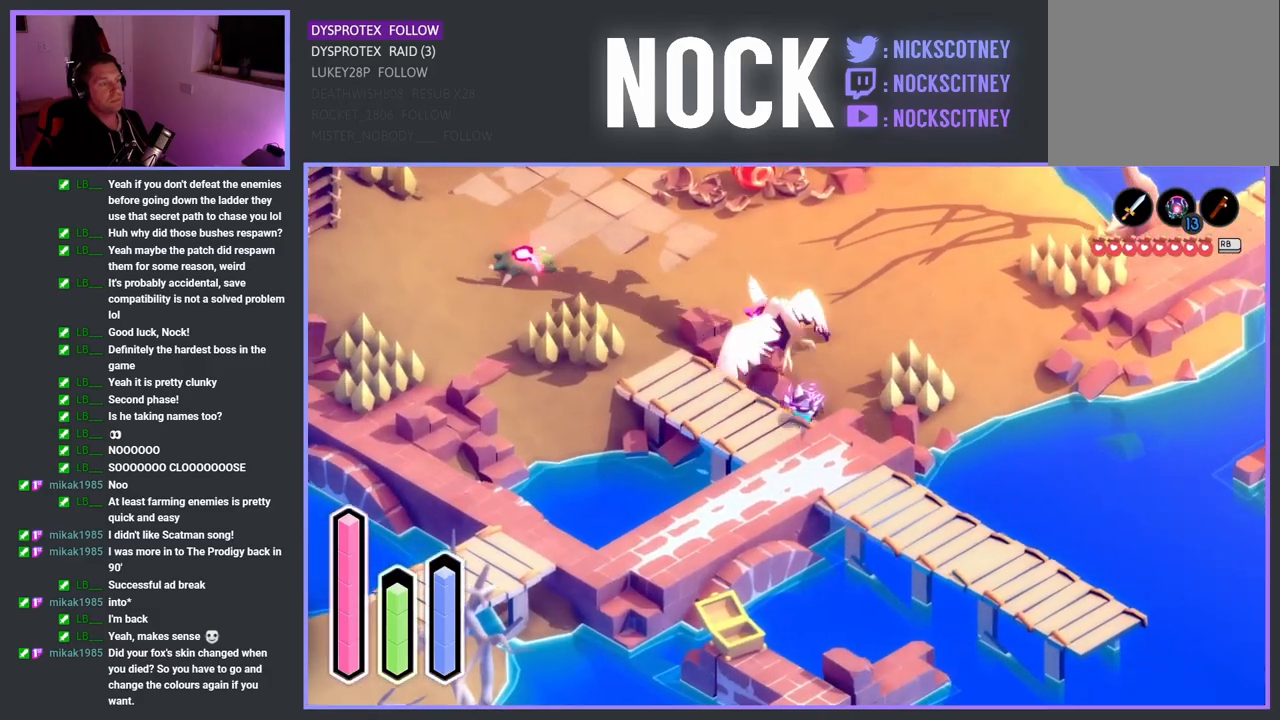
{"buttons": ["CROSS"], "left_stick": "up-right", "right_stick": "center", "events": [[67, "SQUARE", "up"], [117, "SQUARE", "down"], [267, "SQUARE", "up"], [333, "left_stick", "up-right"], [450, "CROSS", "down"]]}
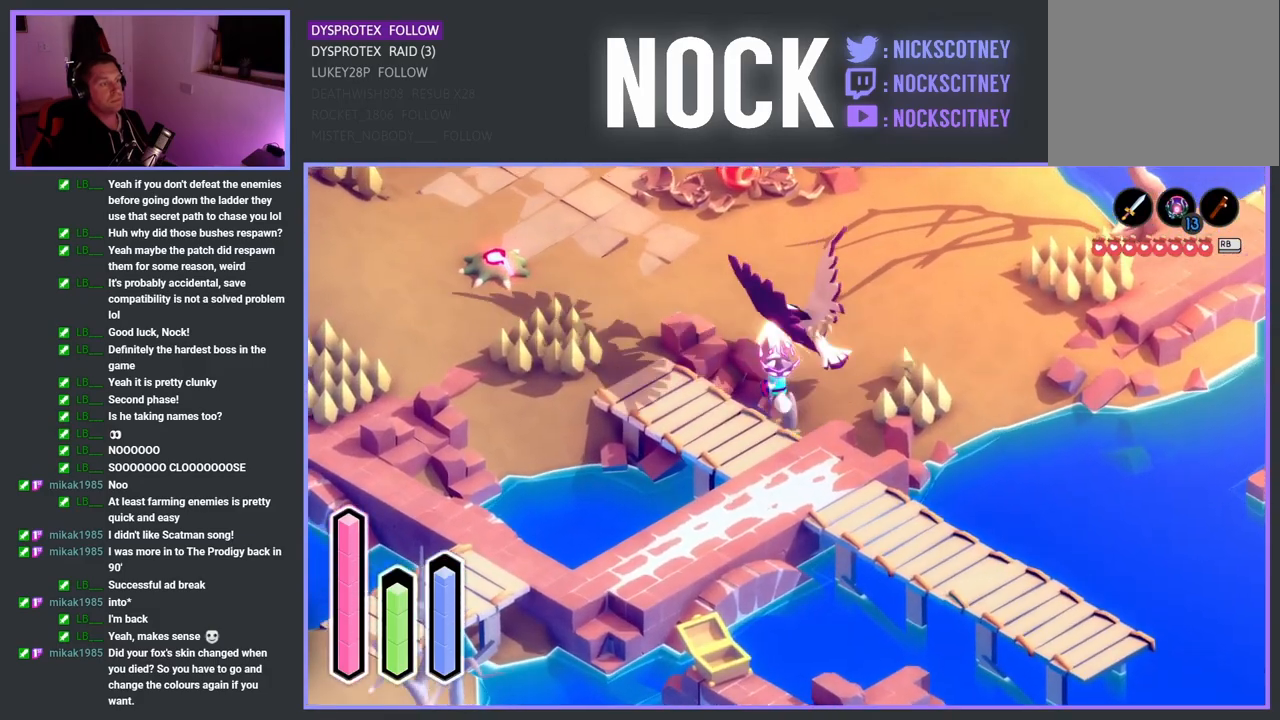
{"buttons": ["CROSS"], "left_stick": "up", "right_stick": "center", "events": [[117, "left_stick", "up"], [183, "CROSS", "up"], [400, "CROSS", "down"]]}
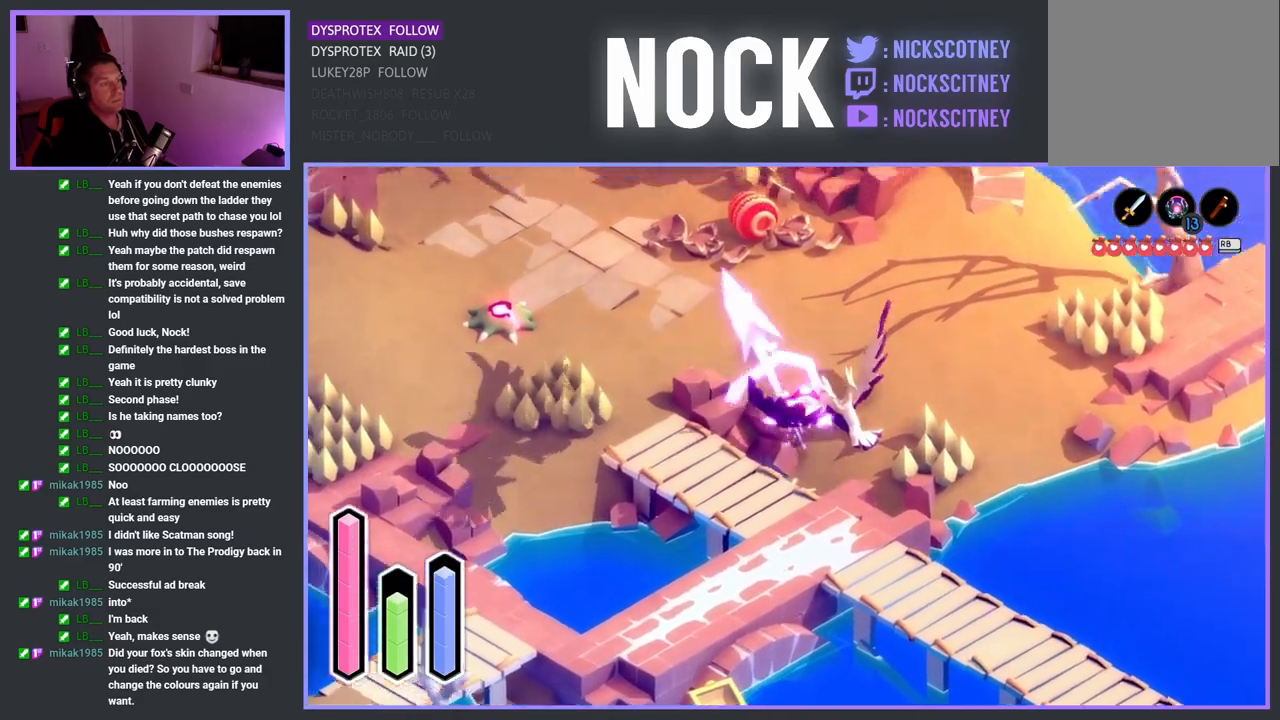
{"buttons": [], "left_stick": "left", "right_stick": "center", "events": [[100, "CROSS", "up"], [150, "left_stick", "up-left"], [317, "left_stick", "left"]]}
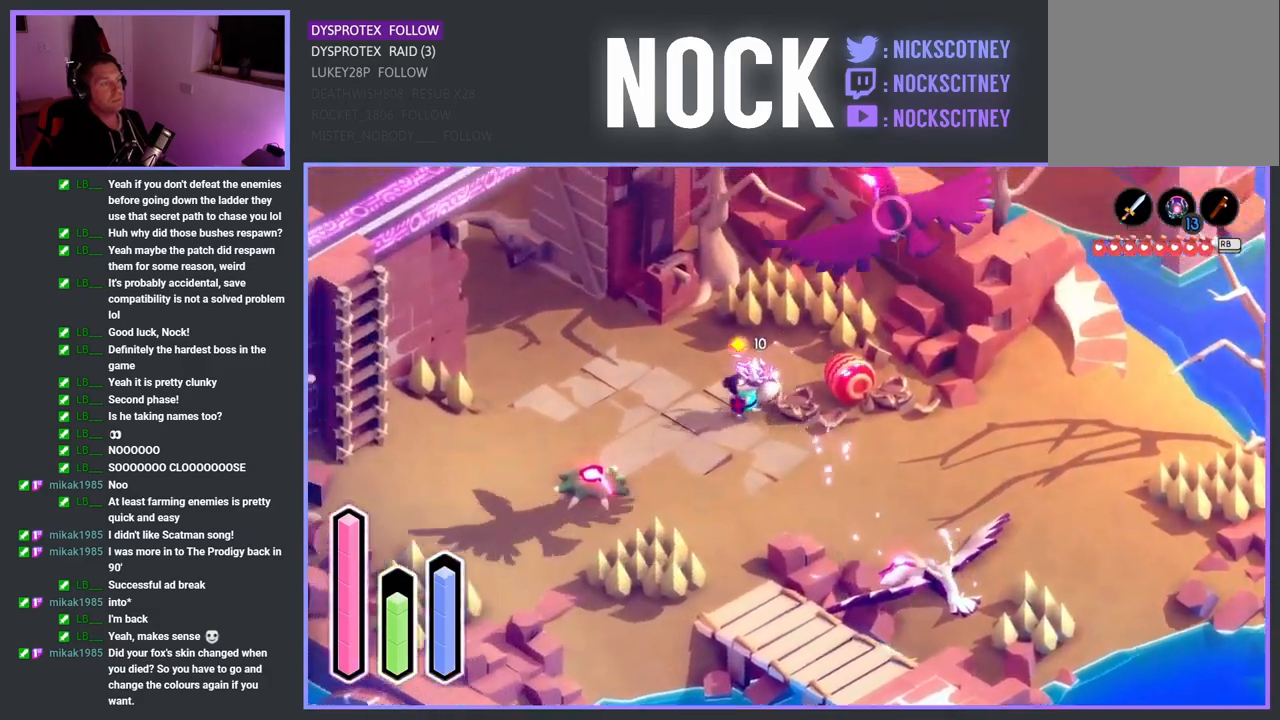
{"buttons": ["L2"], "left_stick": "center", "right_stick": "center", "events": [[50, "L2", "down"], [133, "TRIANGLE", "down"], [167, "left_stick", "up"], [267, "TRIANGLE", "up"], [267, "left_stick", "right"], [350, "TRIANGLE", "down"], [350, "left_stick", "center"], [500, "TRIANGLE", "up"]]}
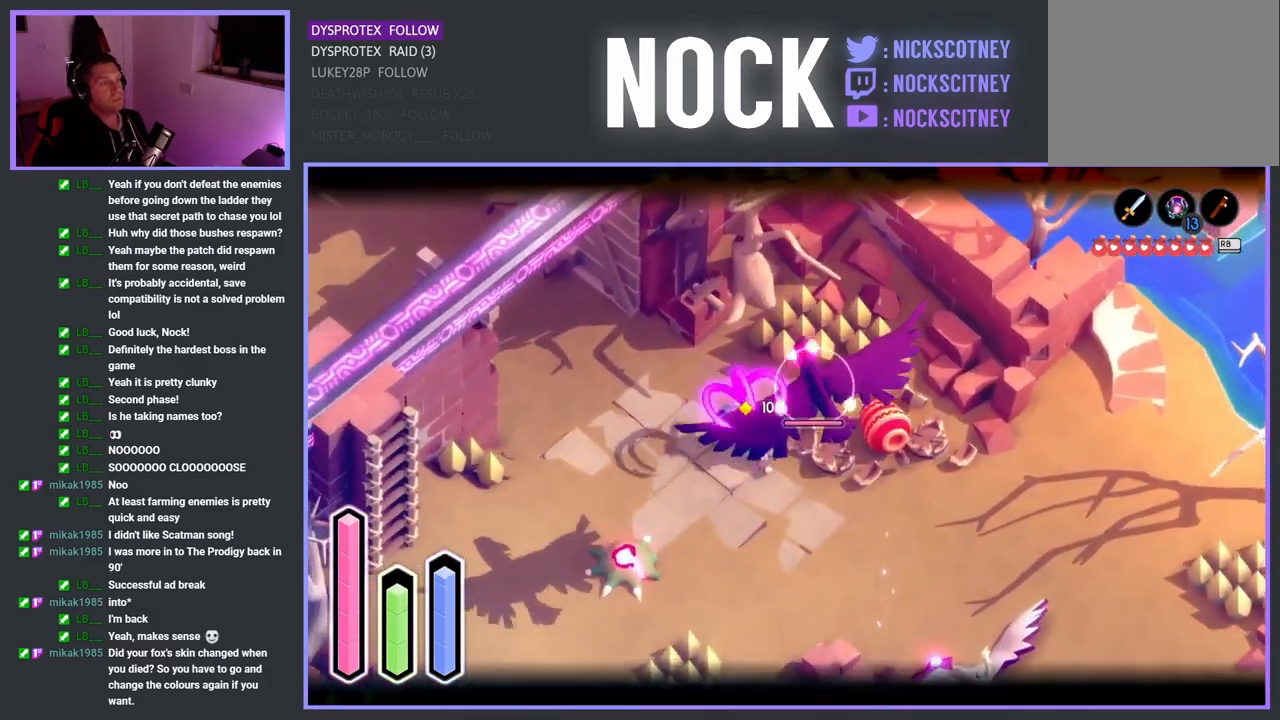
{"buttons": ["SQUARE"], "left_stick": "down-left", "right_stick": "center", "events": [[467, "L2", "up"], [483, "left_stick", "down-left"], [500, "SQUARE", "down"]]}